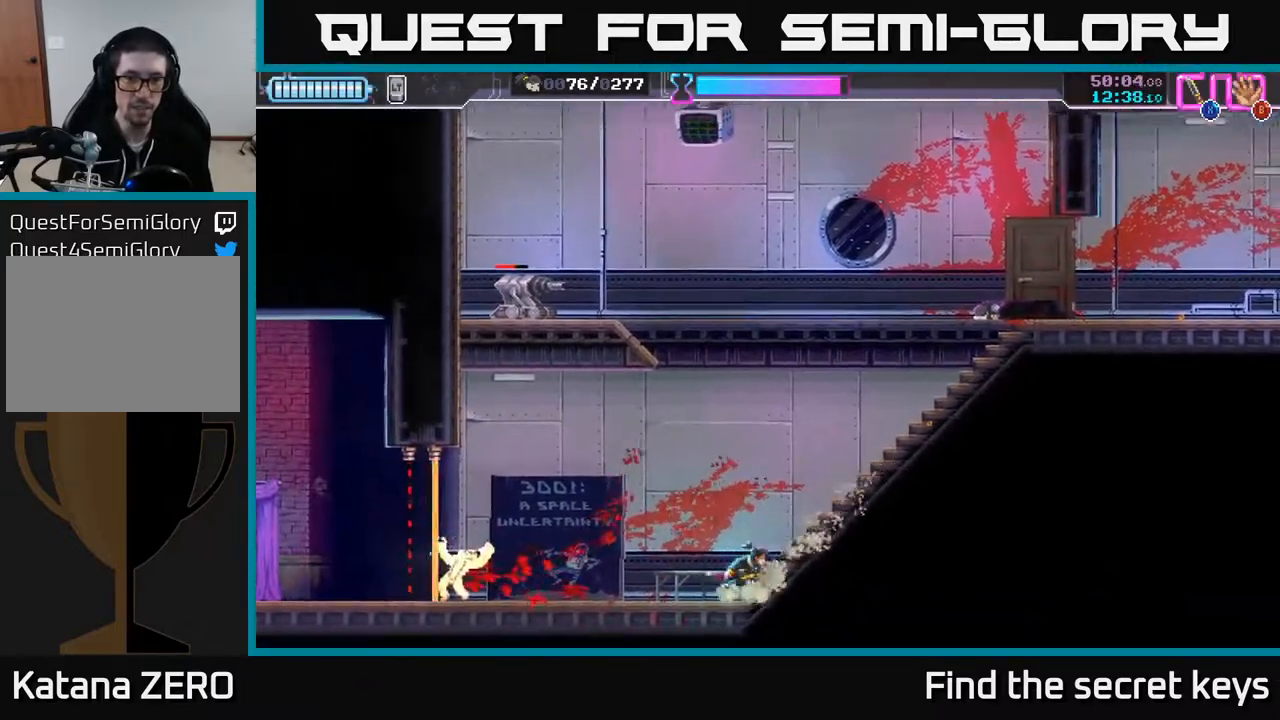
Gameplay with a controller (Xbox layout); each line is a JSON object with the inputs held at the frame after it. "events" lists button and stick changes between this image and that frame as [ms after this image, input, new state], when the widget could be followed in between.
{"buttons": [], "left_stick": "right", "right_stick": "center", "events": []}
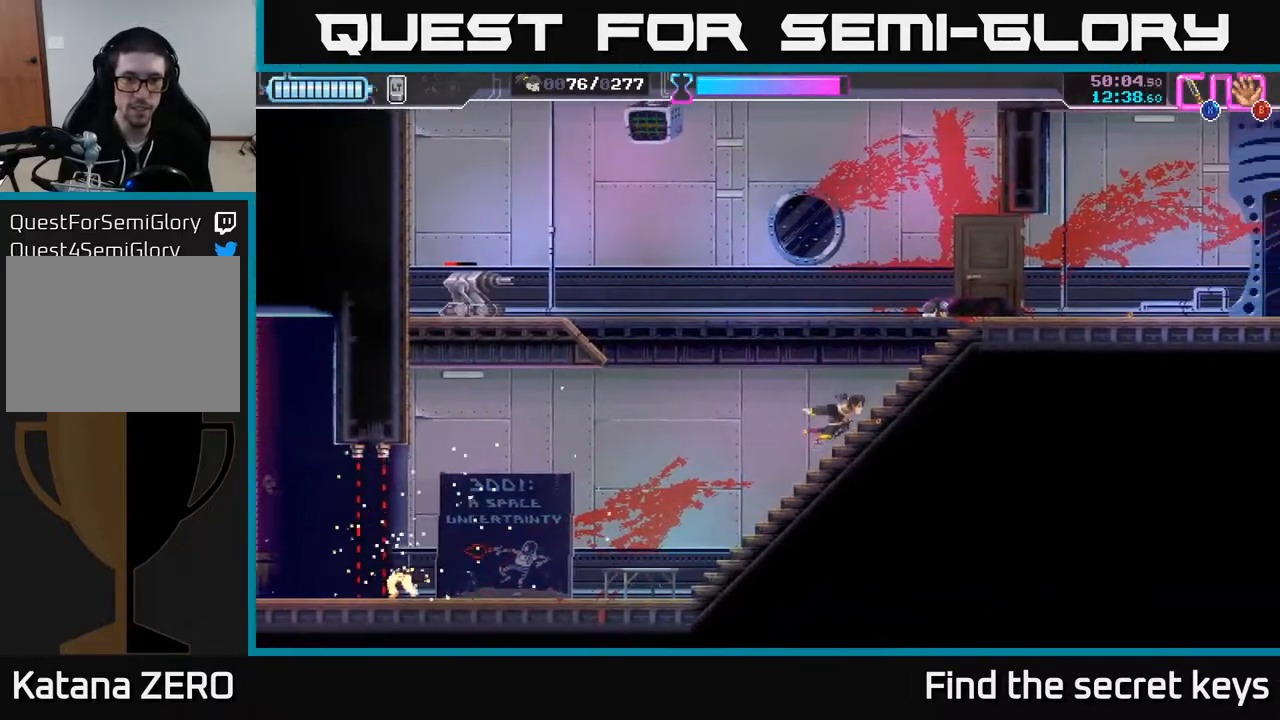
{"buttons": [], "left_stick": "up-right", "right_stick": "center", "events": [[500, "left_stick", "up-right"]]}
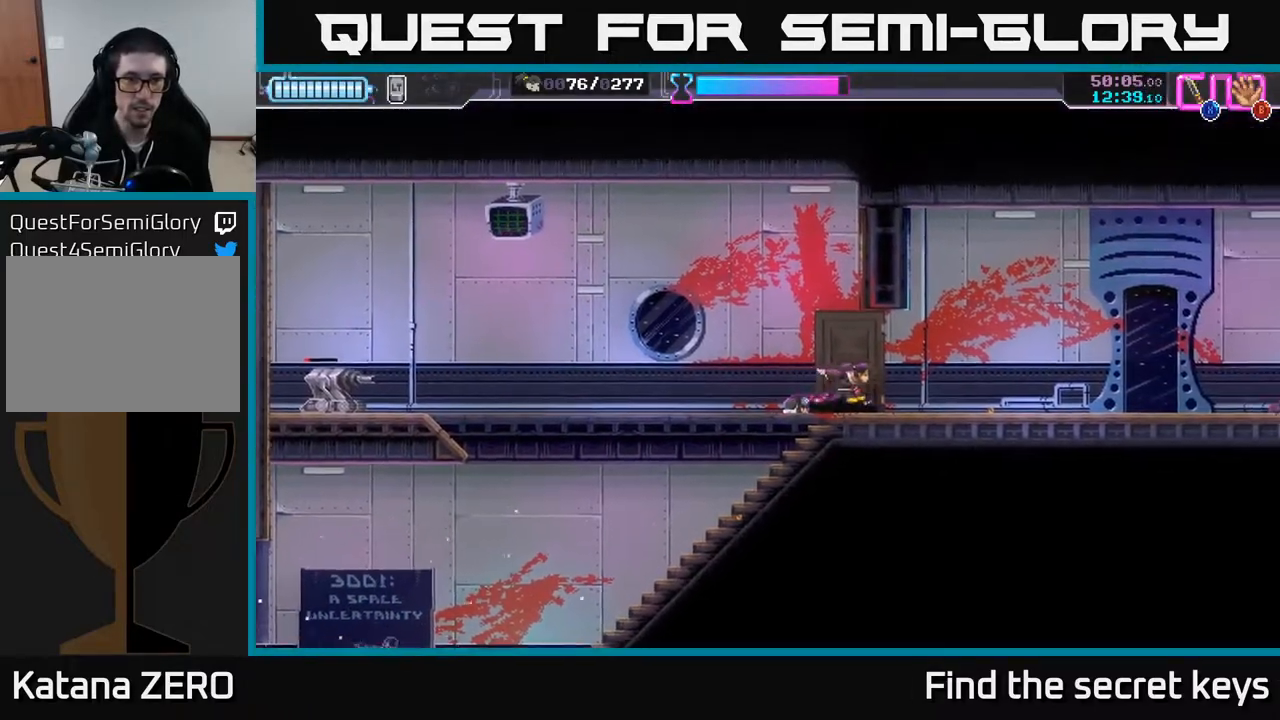
{"buttons": ["R2"], "left_stick": "left", "right_stick": "center", "events": [[17, "left_stick", "right"], [33, "left_stick", "left"], [417, "R2", "down"]]}
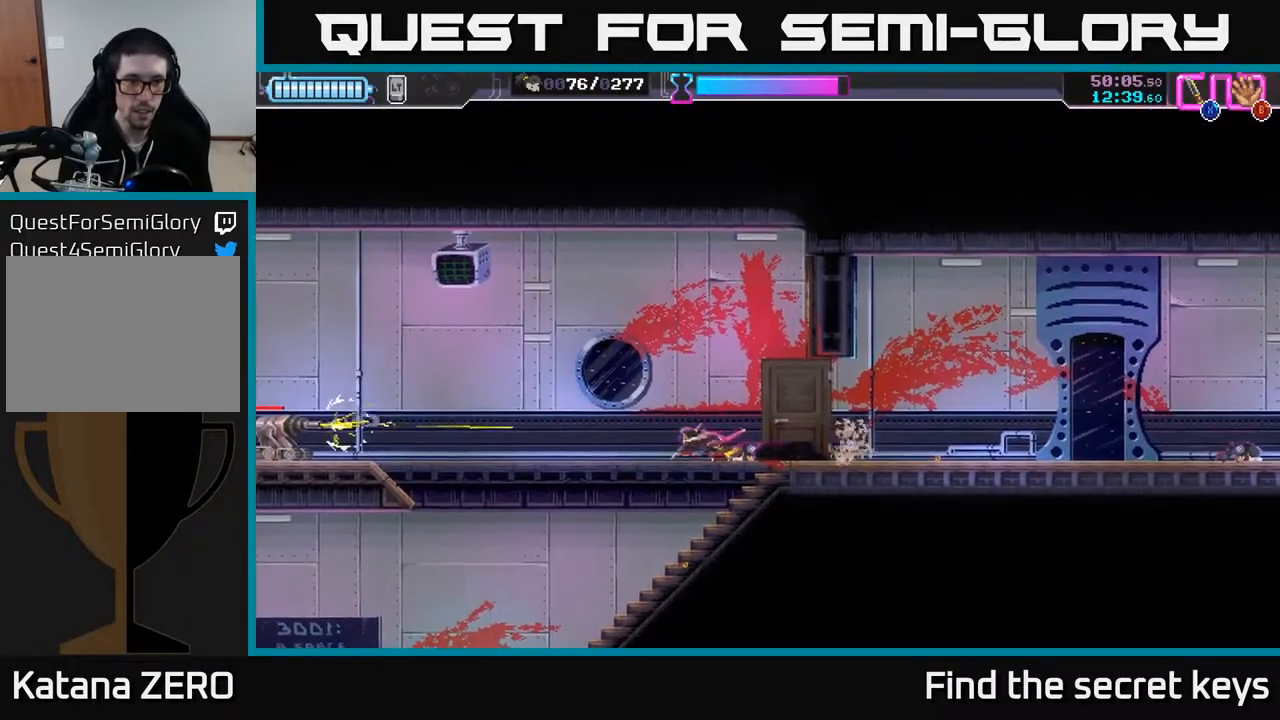
{"buttons": [], "left_stick": "left", "right_stick": "center", "events": [[217, "R2", "up"]]}
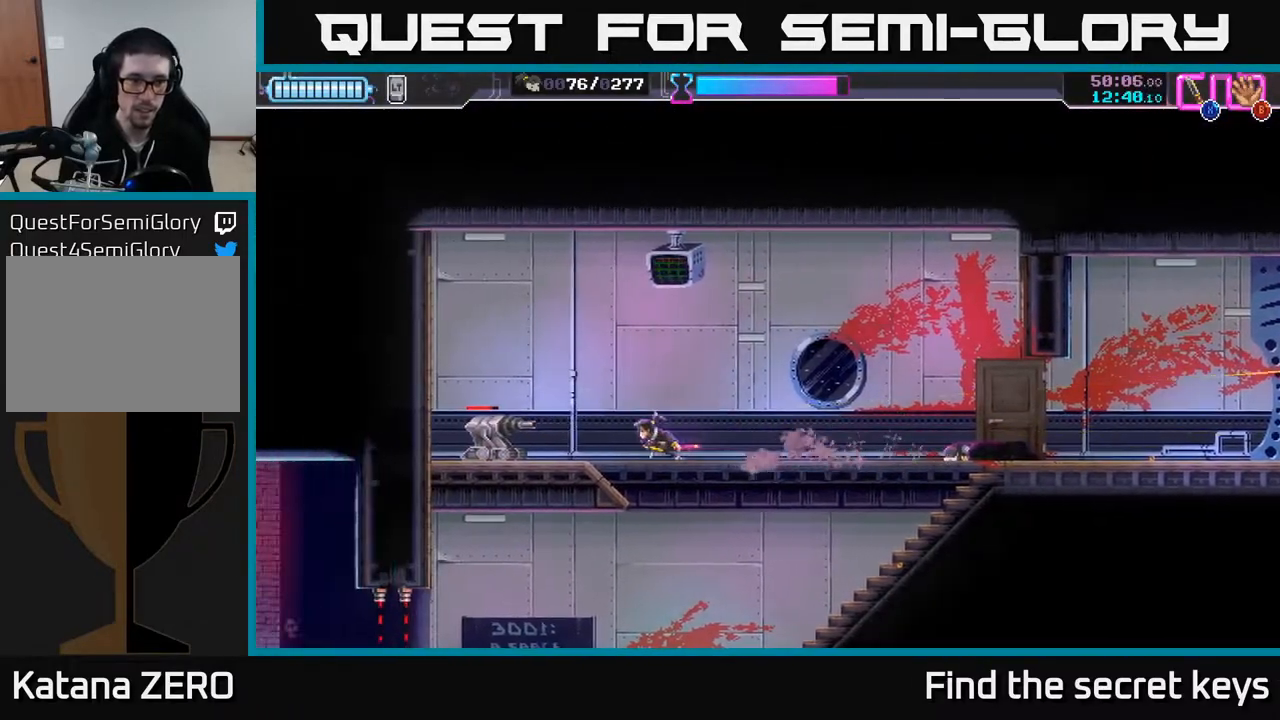
{"buttons": [], "left_stick": "right", "right_stick": "center", "events": [[133, "X", "down"], [183, "X", "up"], [267, "left_stick", "right"]]}
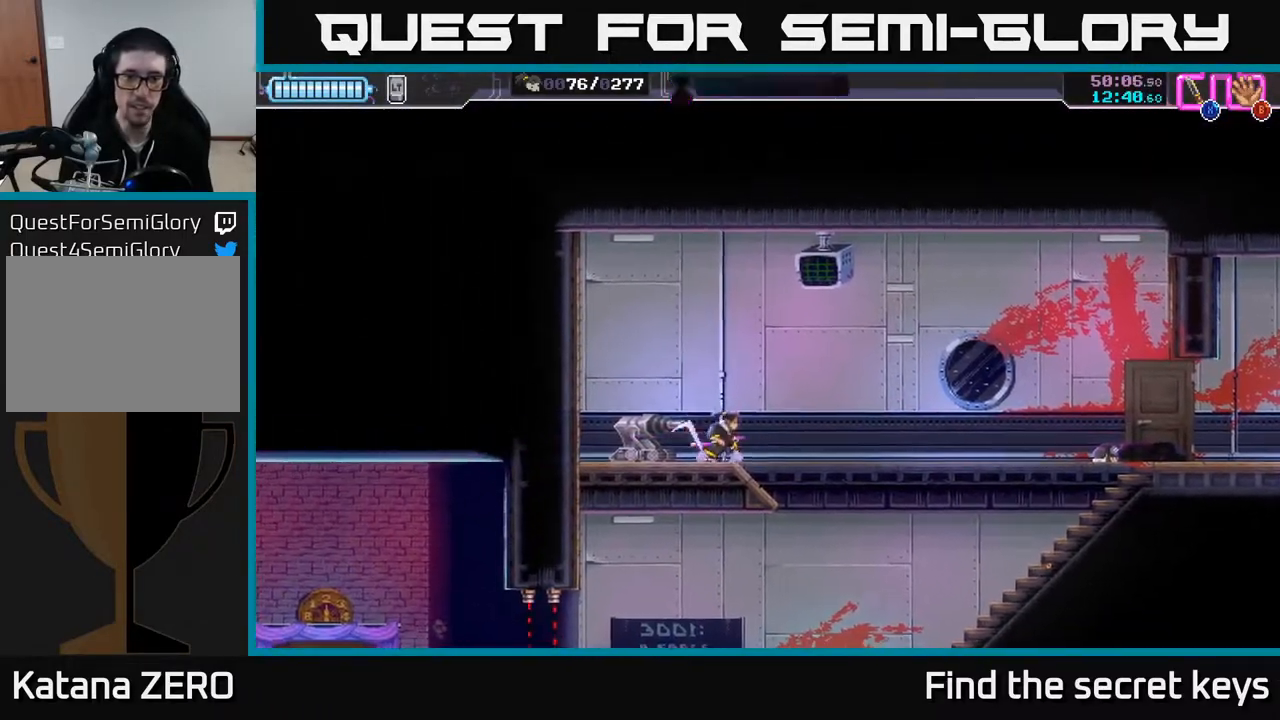
{"buttons": [], "left_stick": "right", "right_stick": "center", "events": []}
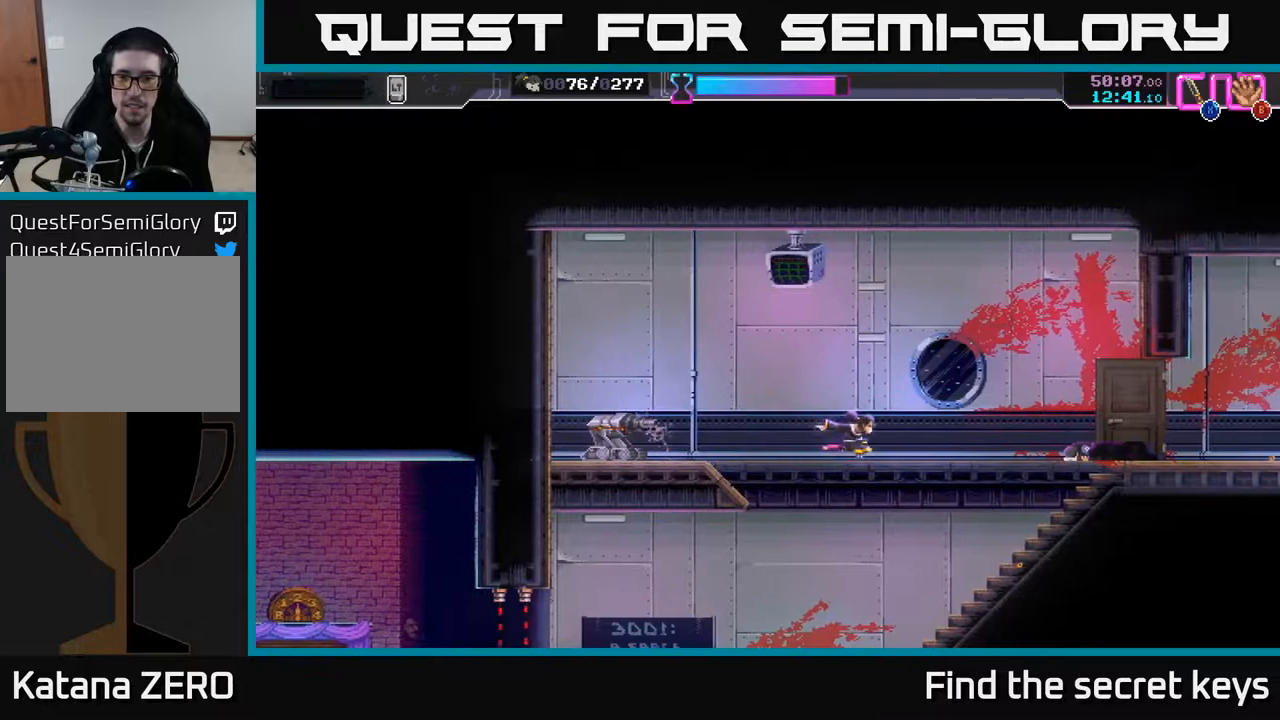
{"buttons": [], "left_stick": "right", "right_stick": "center", "events": []}
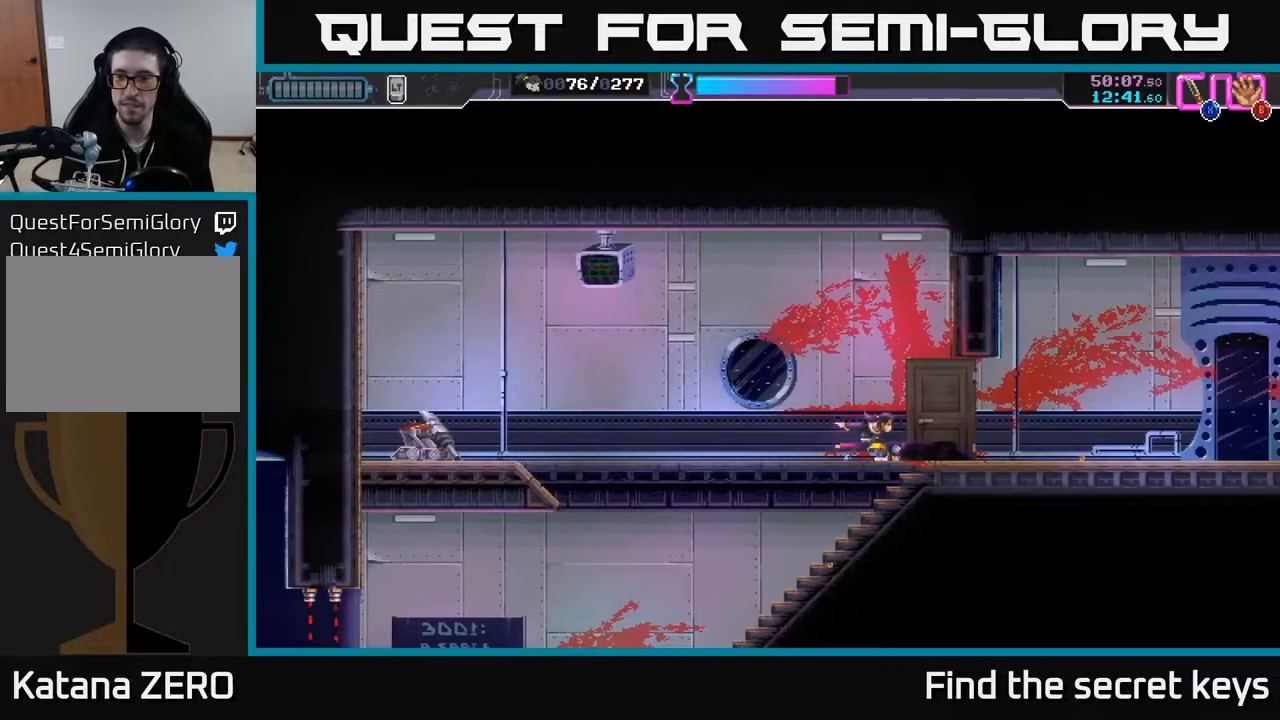
{"buttons": [], "left_stick": "right", "right_stick": "center", "events": []}
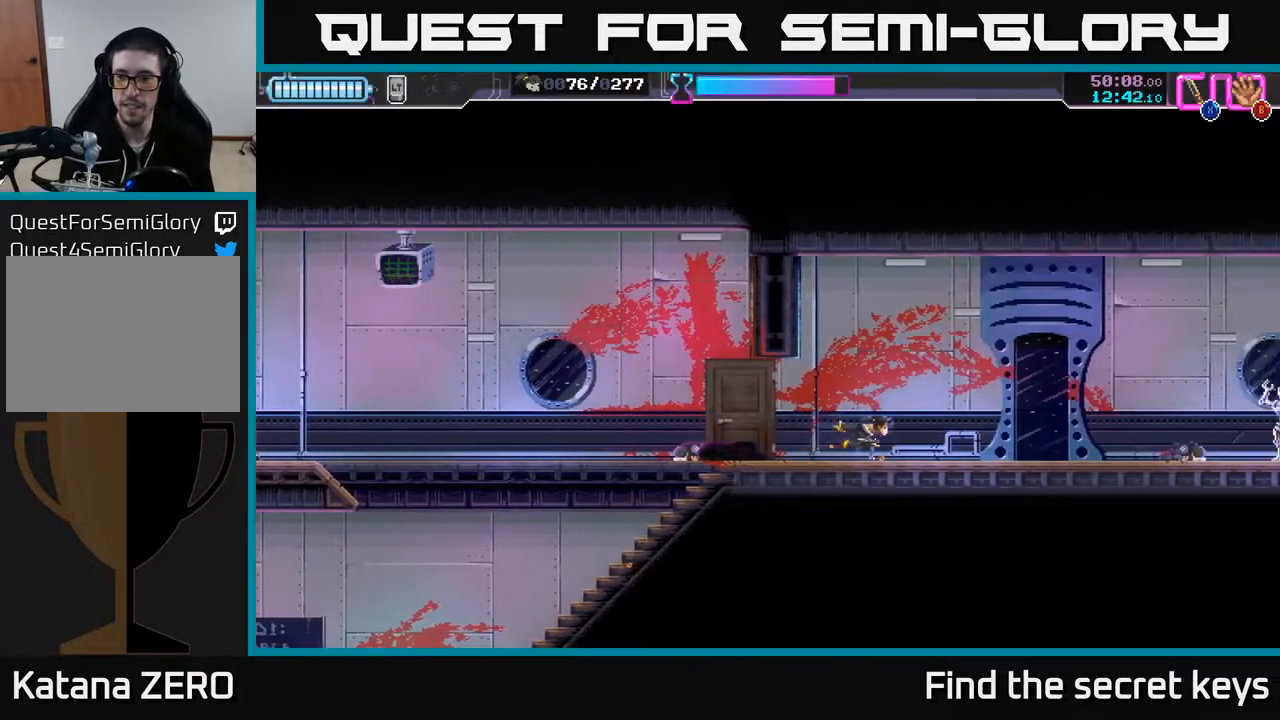
{"buttons": [], "left_stick": "right", "right_stick": "center", "events": []}
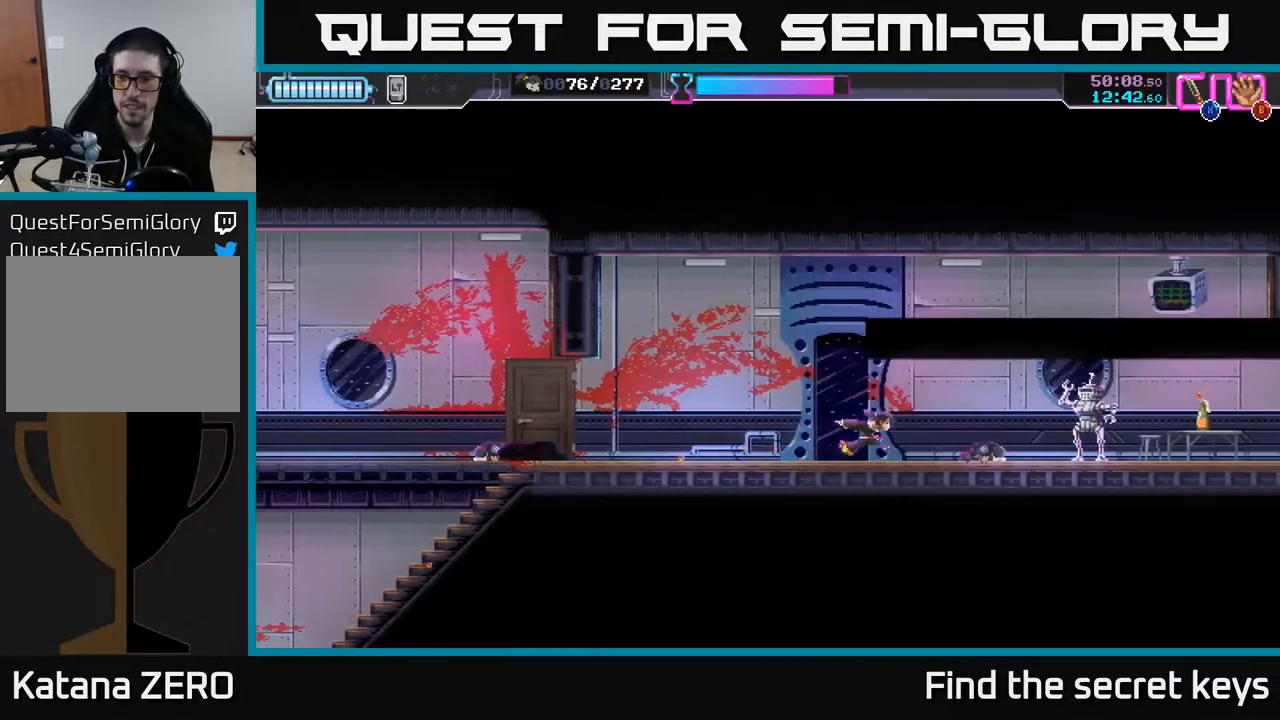
{"buttons": [], "left_stick": "right", "right_stick": "center", "events": []}
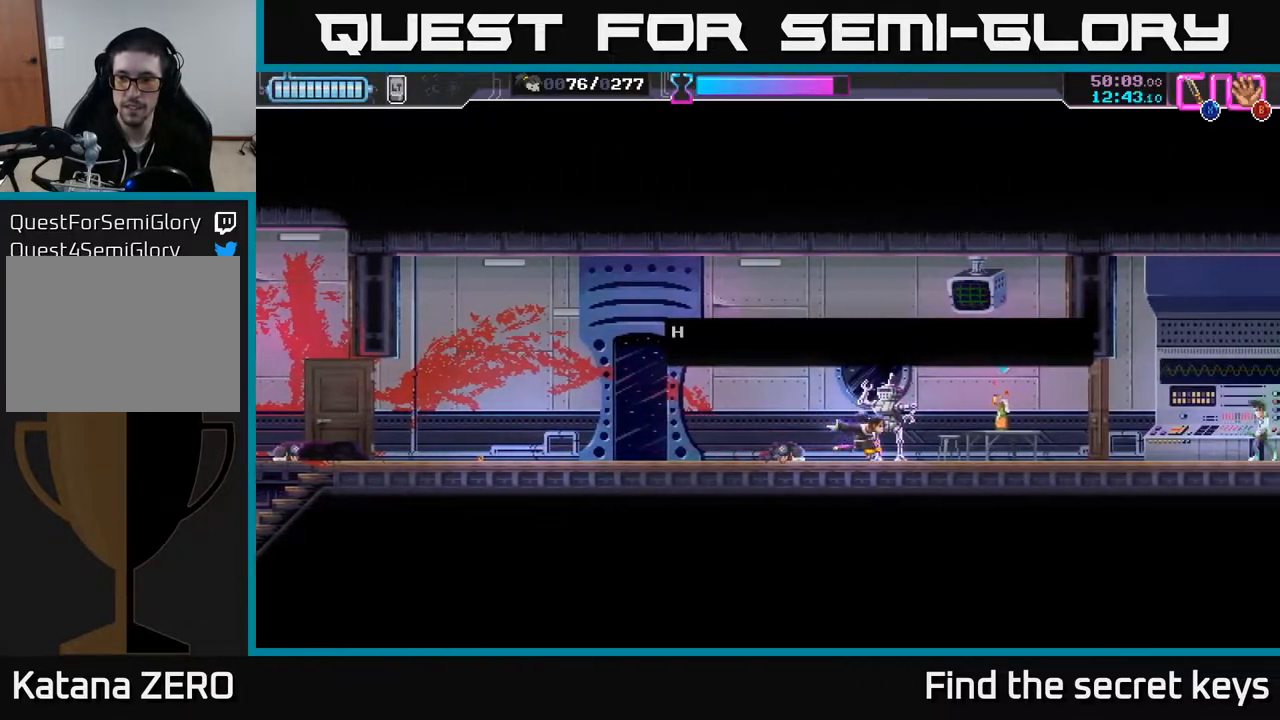
{"buttons": [], "left_stick": "center", "right_stick": "center", "events": [[183, "B", "down"], [233, "B", "up"], [367, "left_stick", "center"]]}
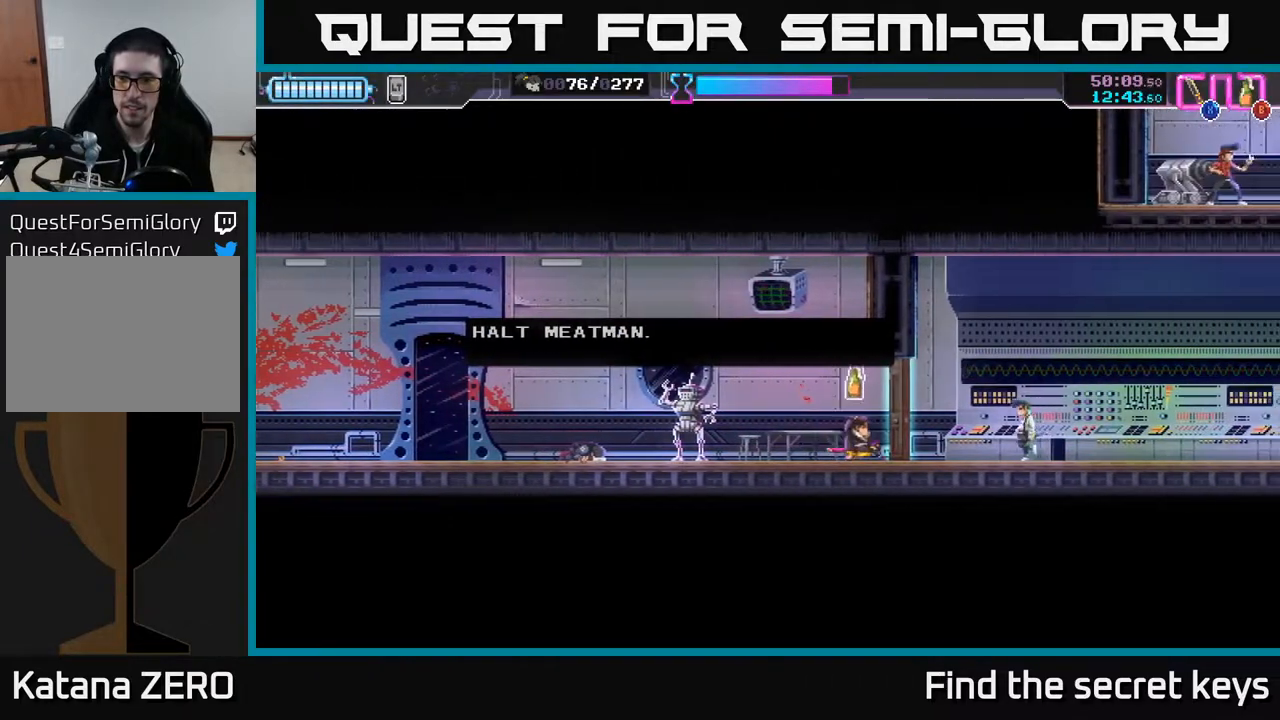
{"buttons": [], "left_stick": "center", "right_stick": "center", "events": []}
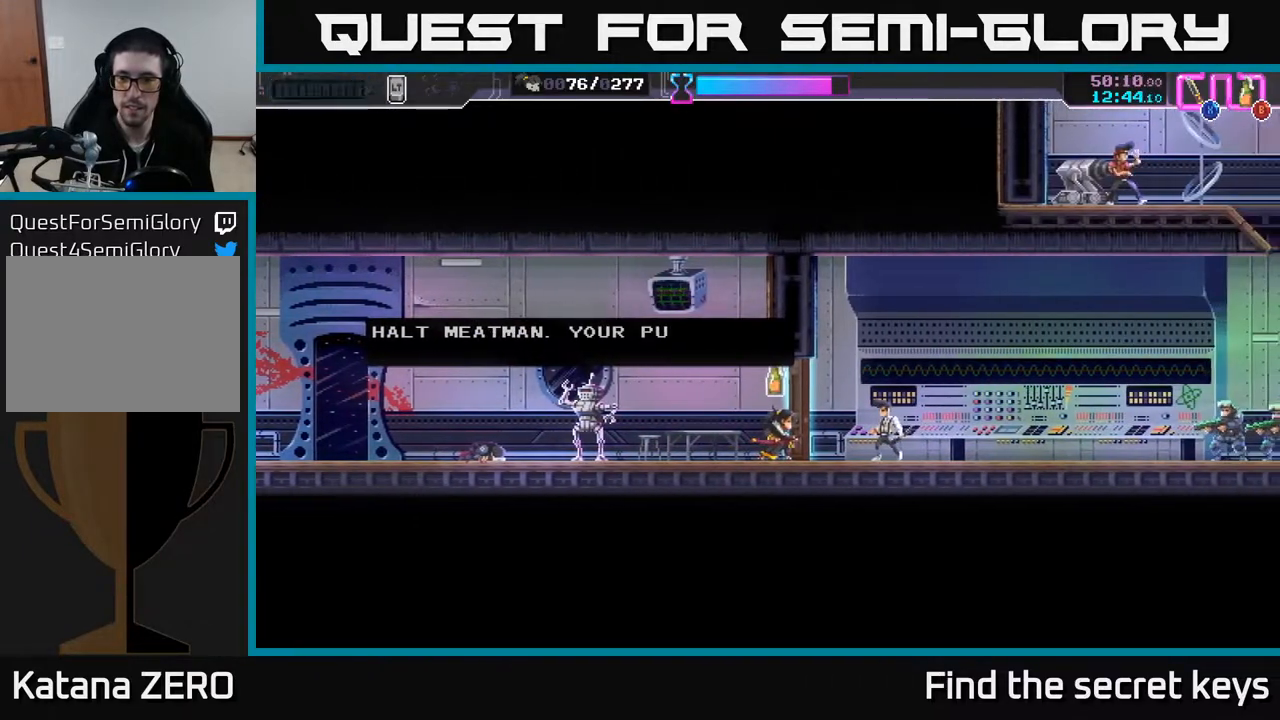
{"buttons": [], "left_stick": "center", "right_stick": "center", "events": []}
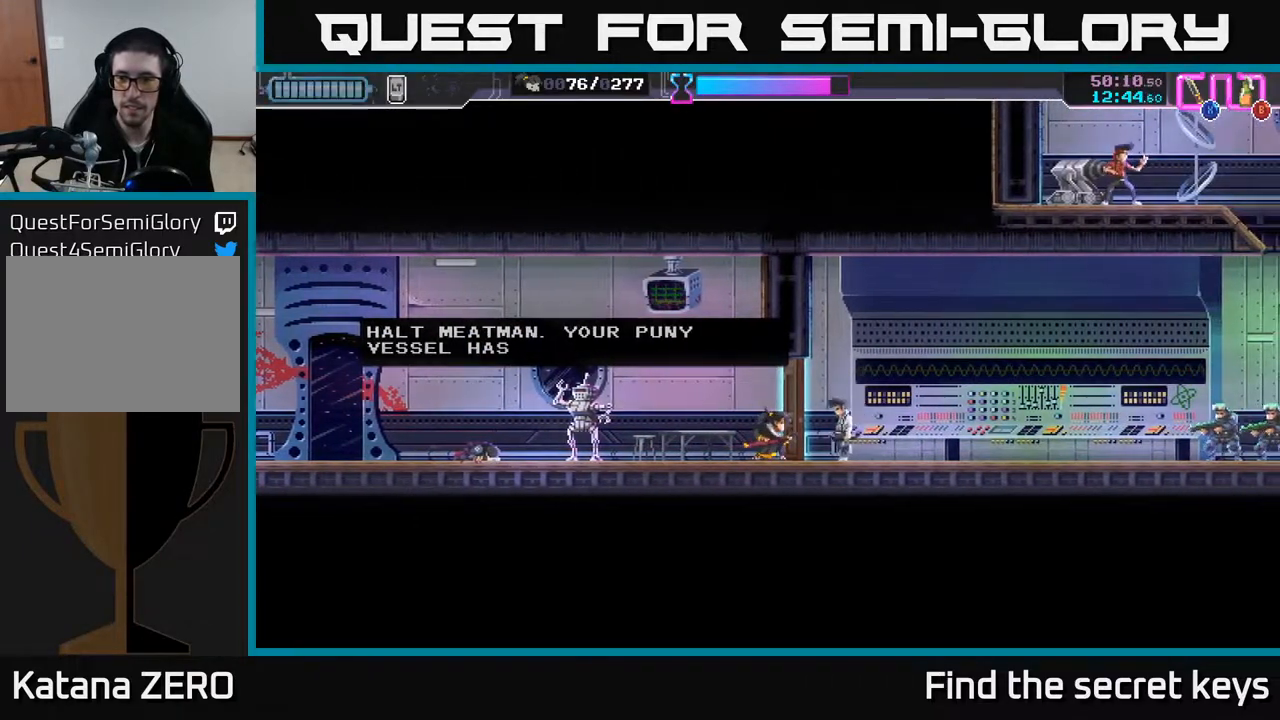
{"buttons": ["B"], "left_stick": "center", "right_stick": "center", "events": [[300, "X", "down"], [400, "X", "up"], [500, "B", "down"]]}
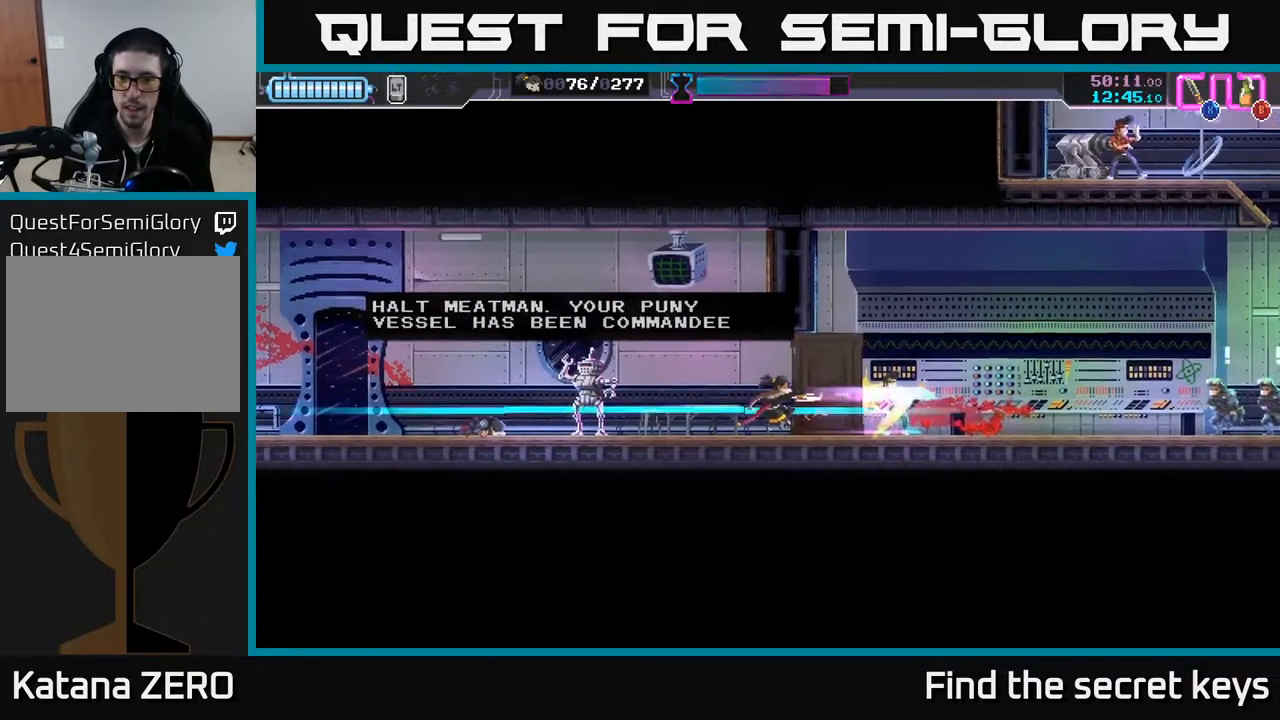
{"buttons": [], "left_stick": "left", "right_stick": "center", "events": [[83, "B", "up"], [150, "left_stick", "left"]]}
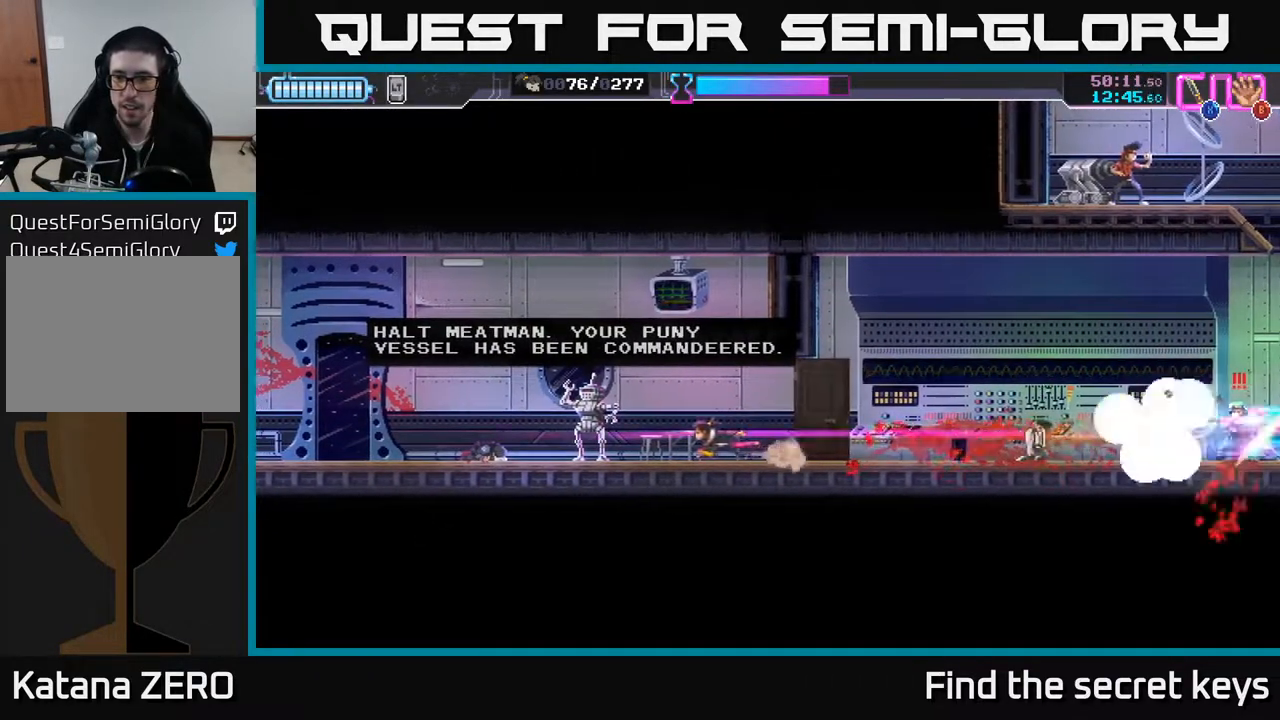
{"buttons": [], "left_stick": "left", "right_stick": "center", "events": [[83, "R2", "down"], [267, "R2", "up"], [333, "R2", "down"], [400, "R2", "up"]]}
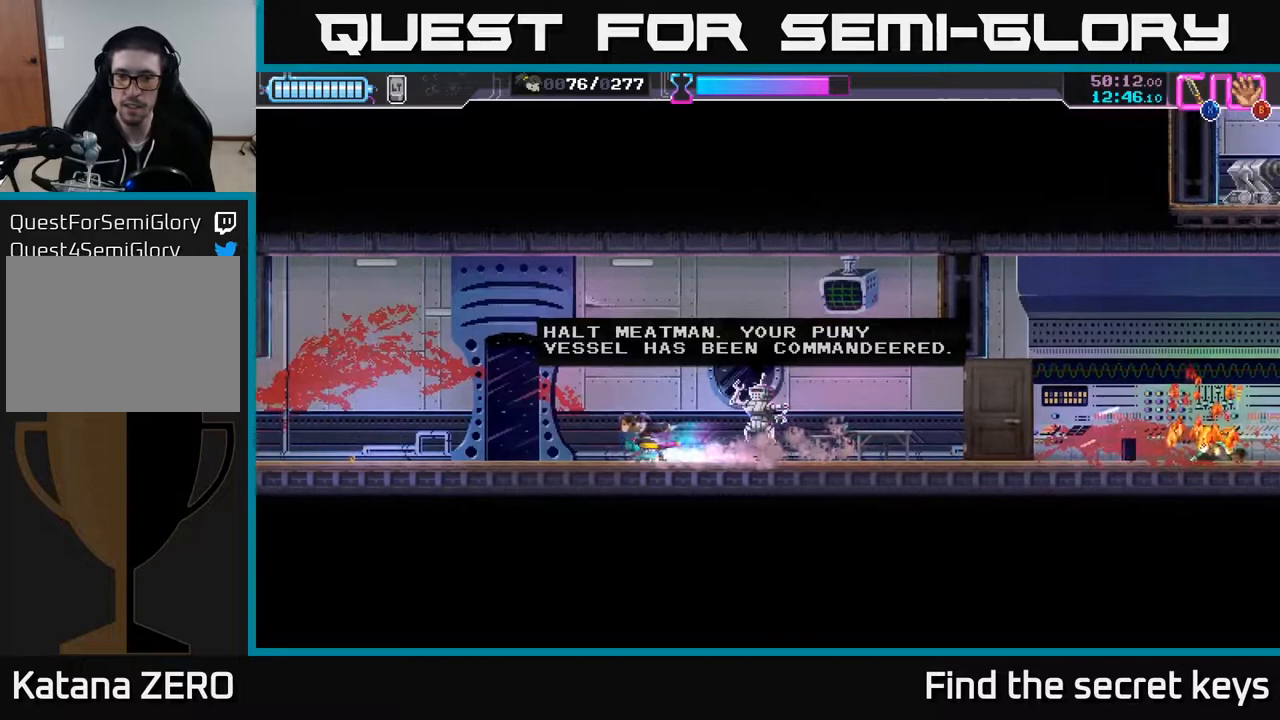
{"buttons": ["R2"], "left_stick": "left", "right_stick": "center", "events": [[433, "R2", "down"]]}
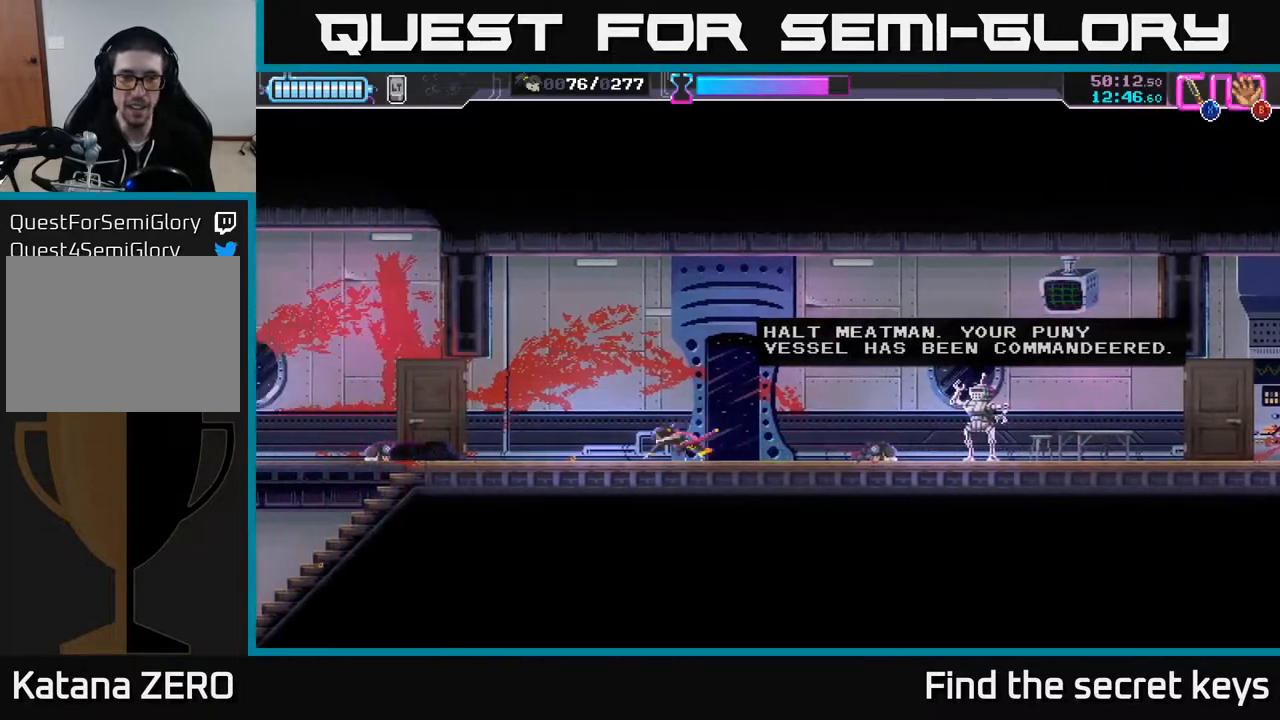
{"buttons": [], "left_stick": "left", "right_stick": "center", "events": [[100, "R2", "up"]]}
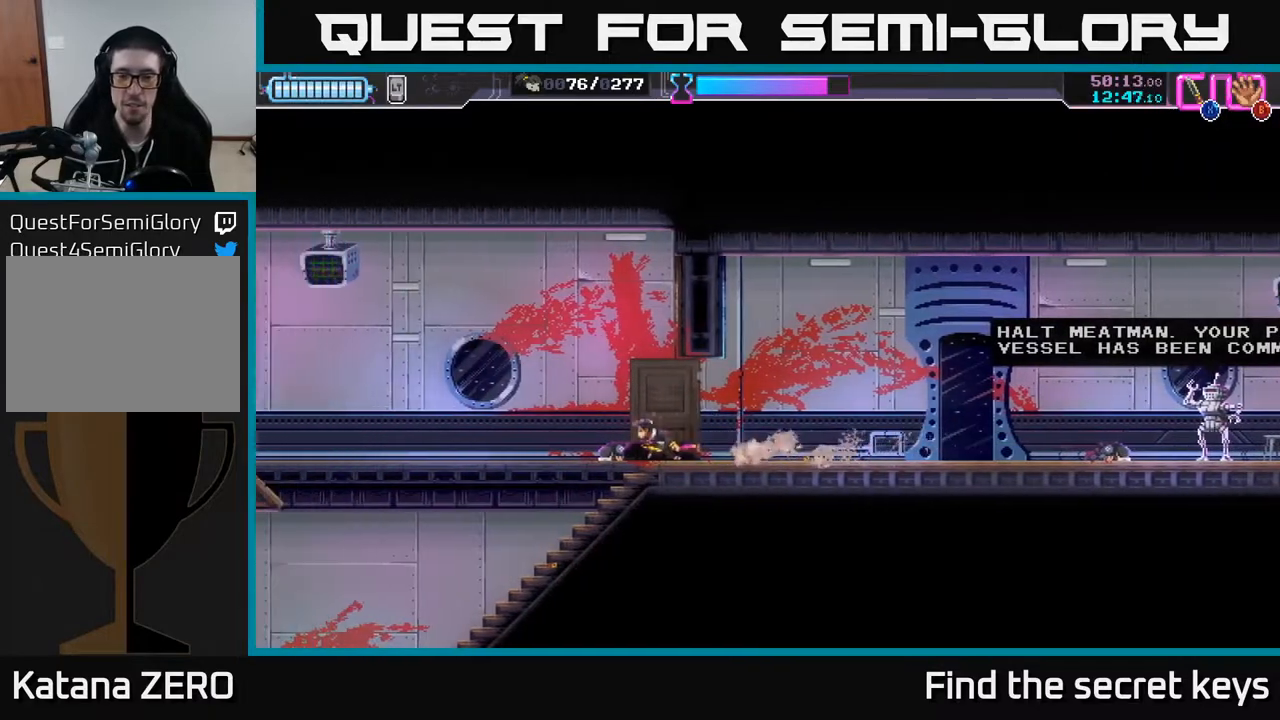
{"buttons": [], "left_stick": "center", "right_stick": "center", "events": [[150, "left_stick", "down"], [350, "left_stick", "center"]]}
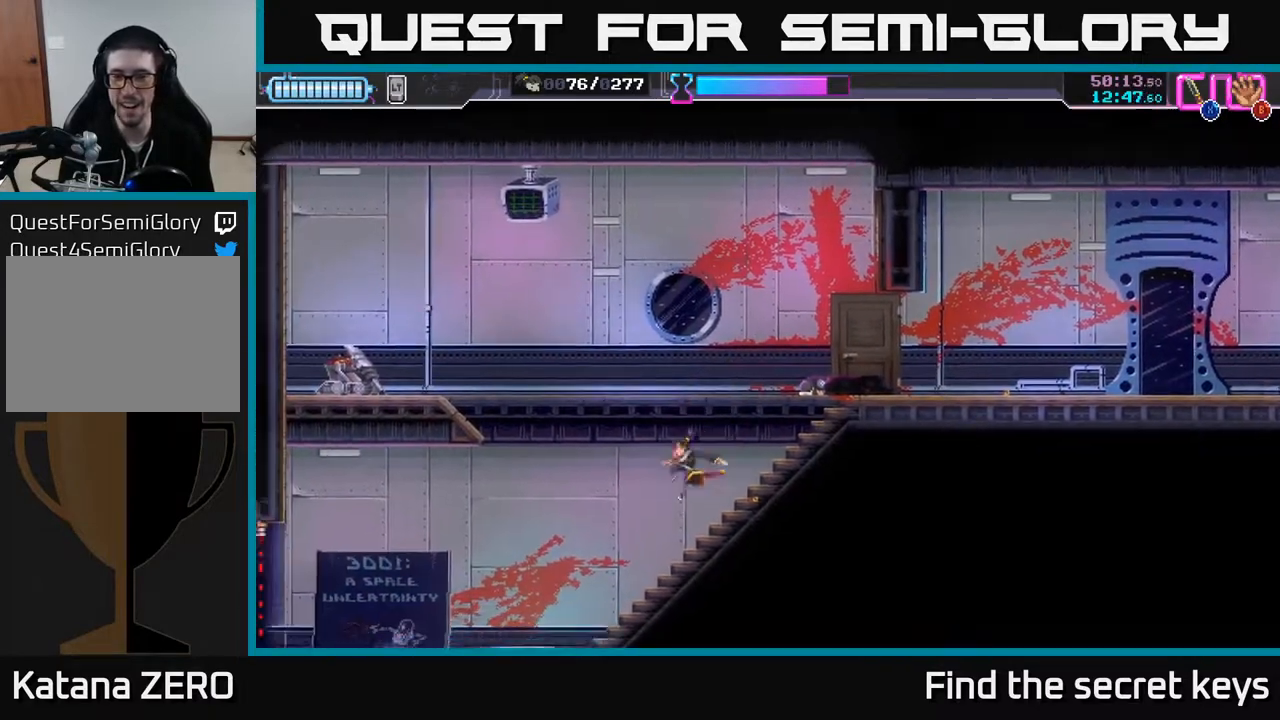
{"buttons": [], "left_stick": "center", "right_stick": "center", "events": [[17, "left_stick", "right"], [333, "left_stick", "center"]]}
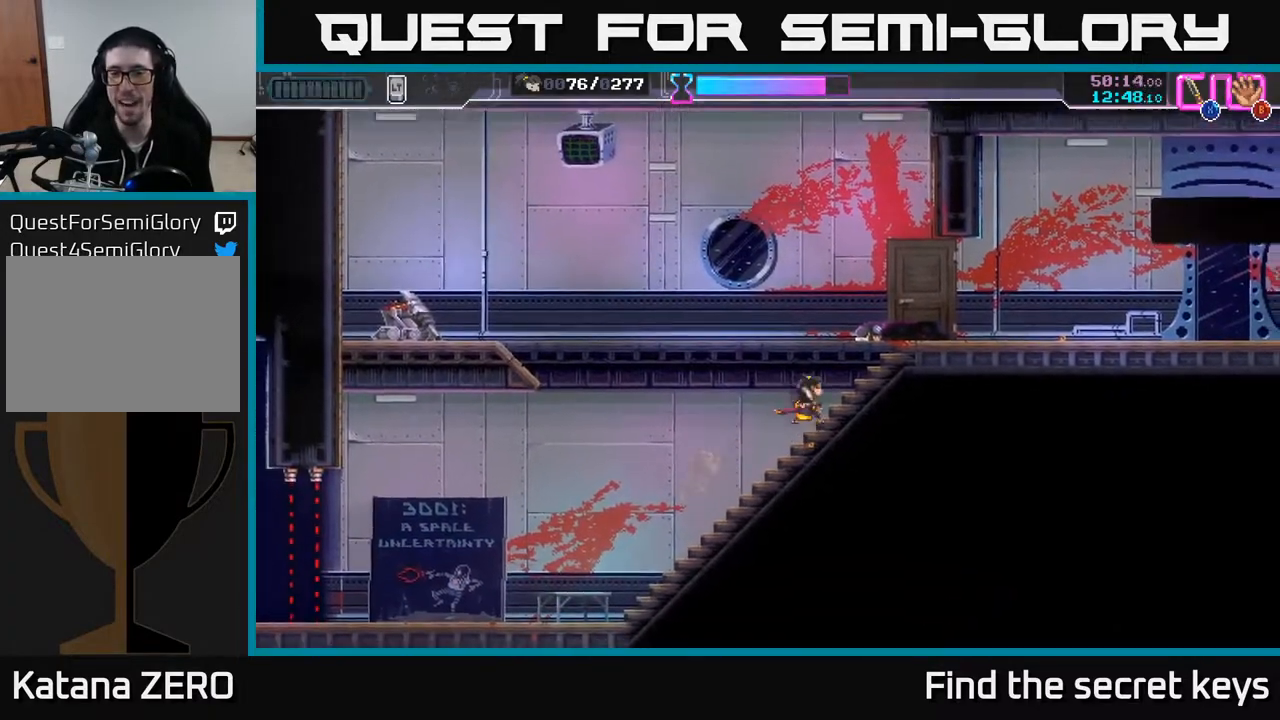
{"buttons": [], "left_stick": "center", "right_stick": "center", "events": []}
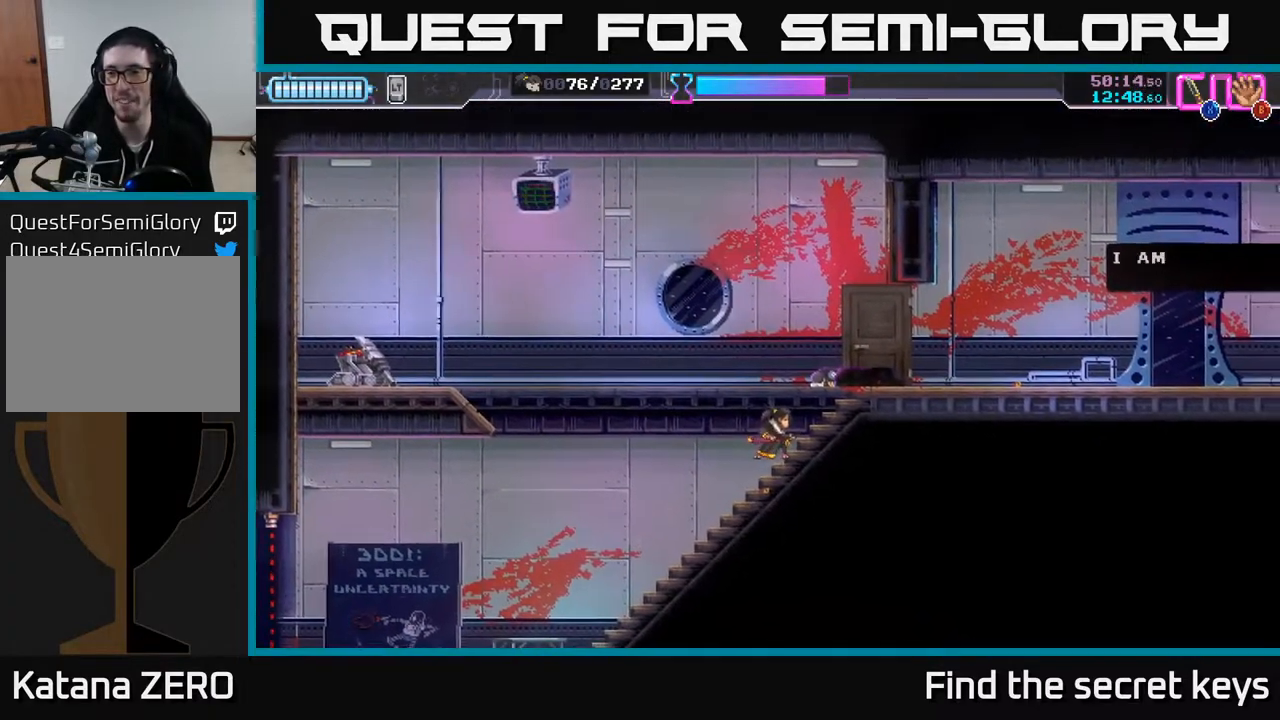
{"buttons": [], "left_stick": "center", "right_stick": "center", "events": []}
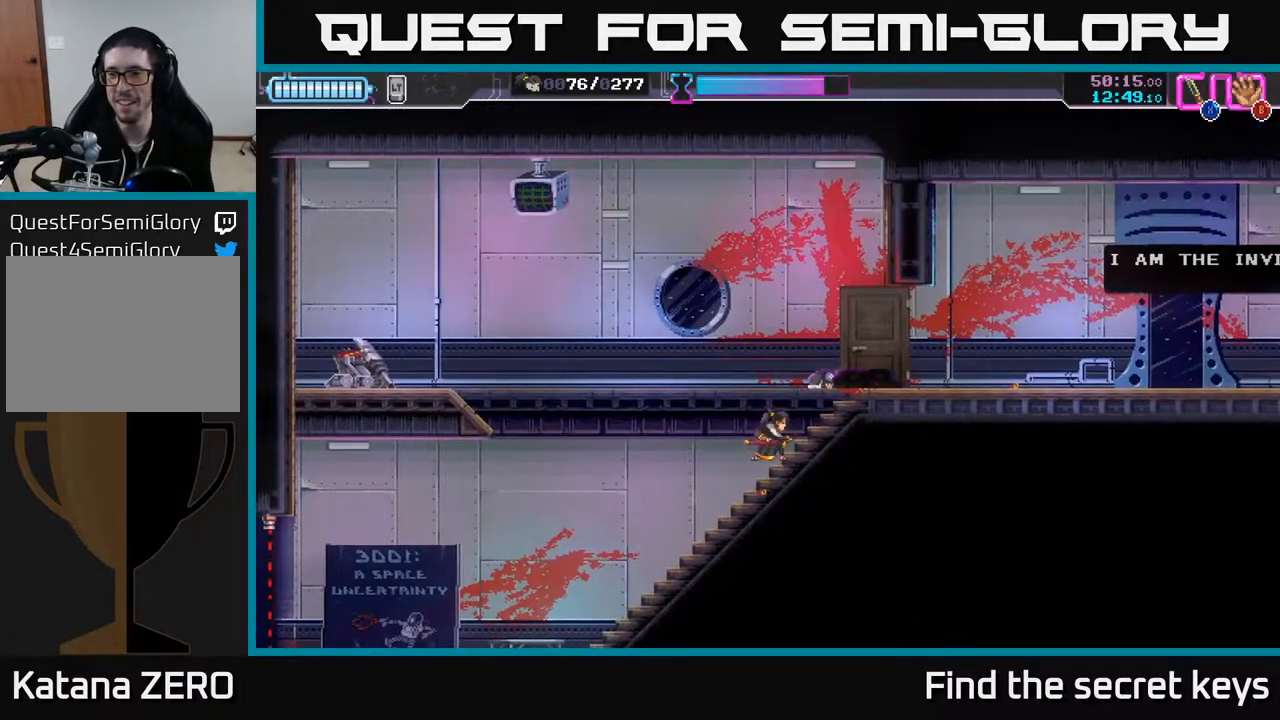
{"buttons": [], "left_stick": "center", "right_stick": "center", "events": []}
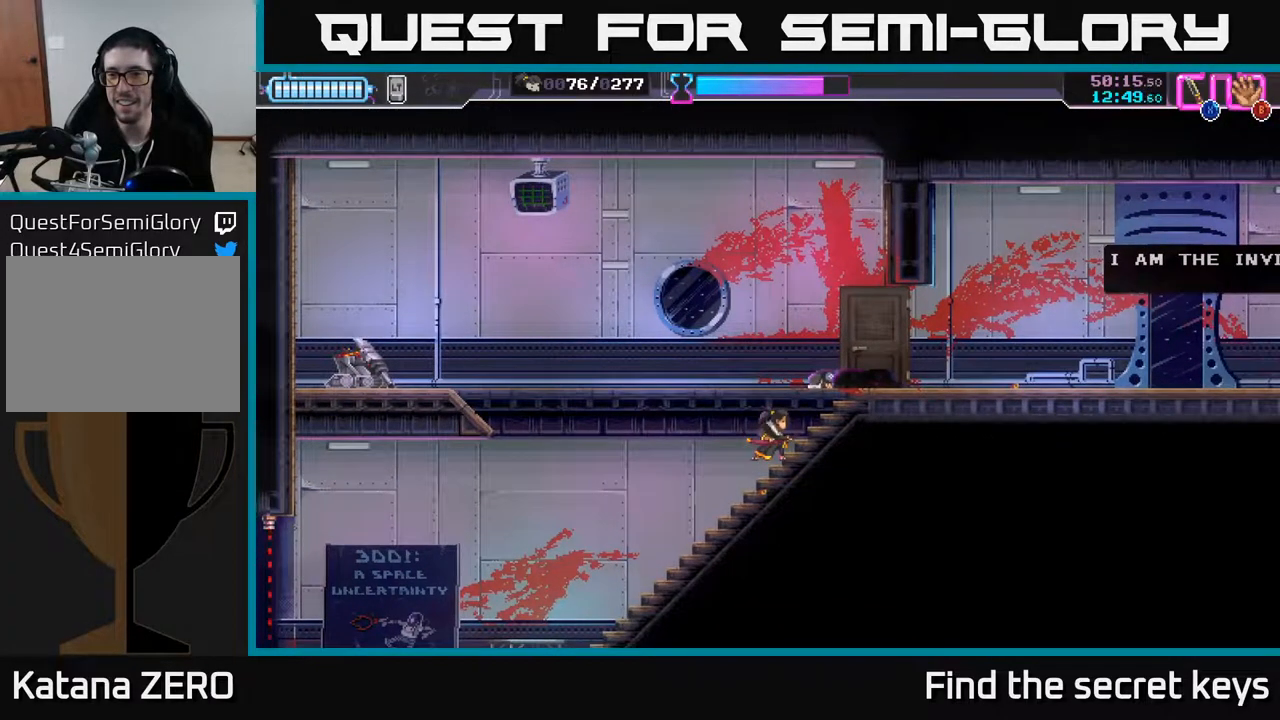
{"buttons": [], "left_stick": "center", "right_stick": "center", "events": []}
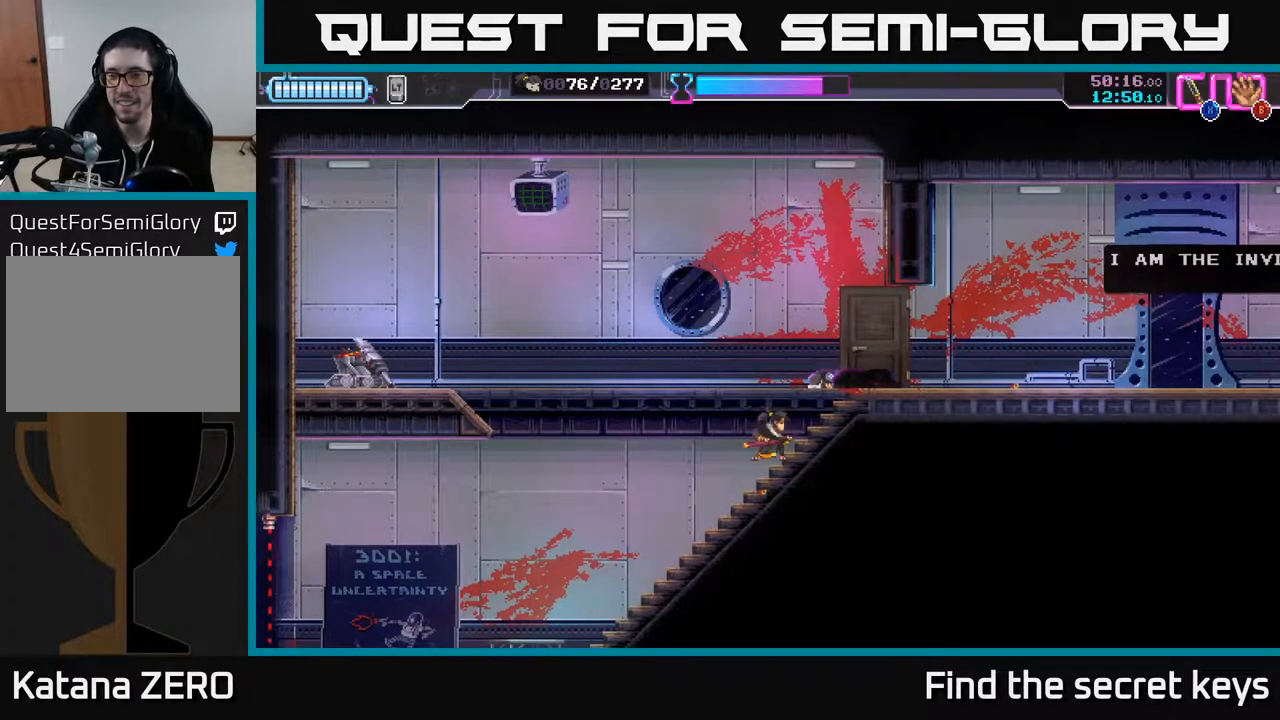
{"buttons": [], "left_stick": "center", "right_stick": "center", "events": []}
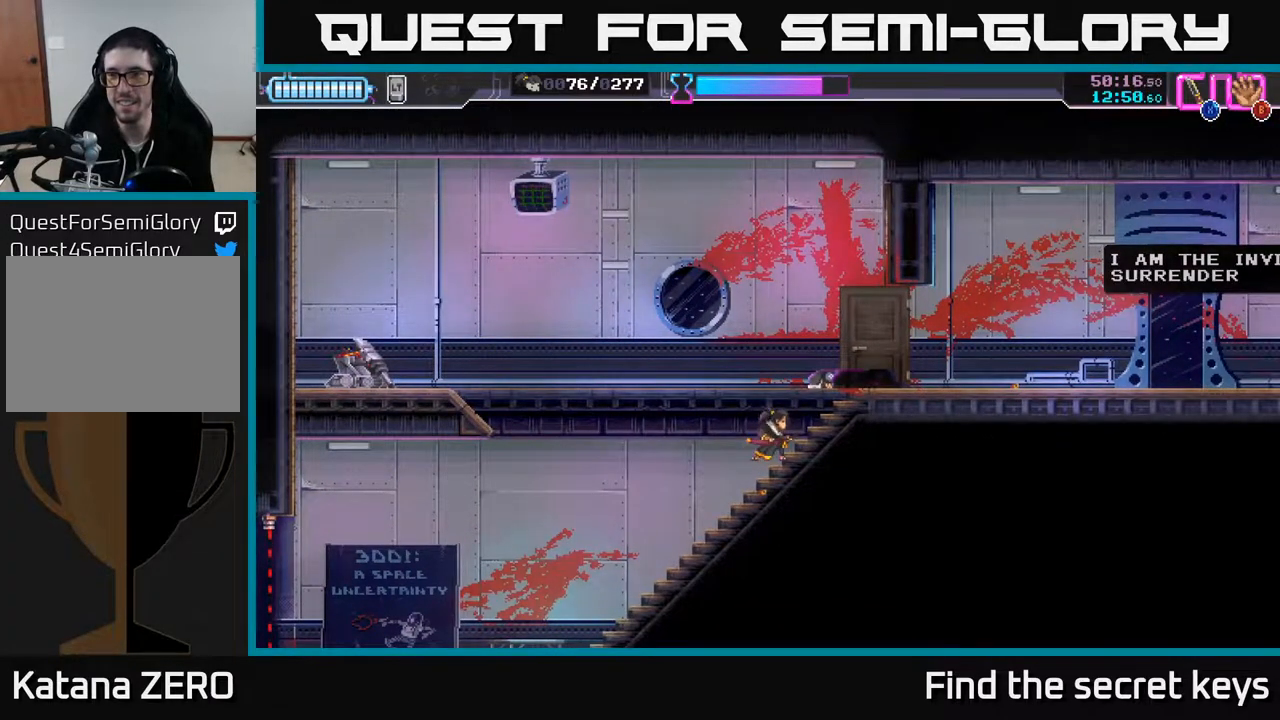
{"buttons": [], "left_stick": "center", "right_stick": "center", "events": []}
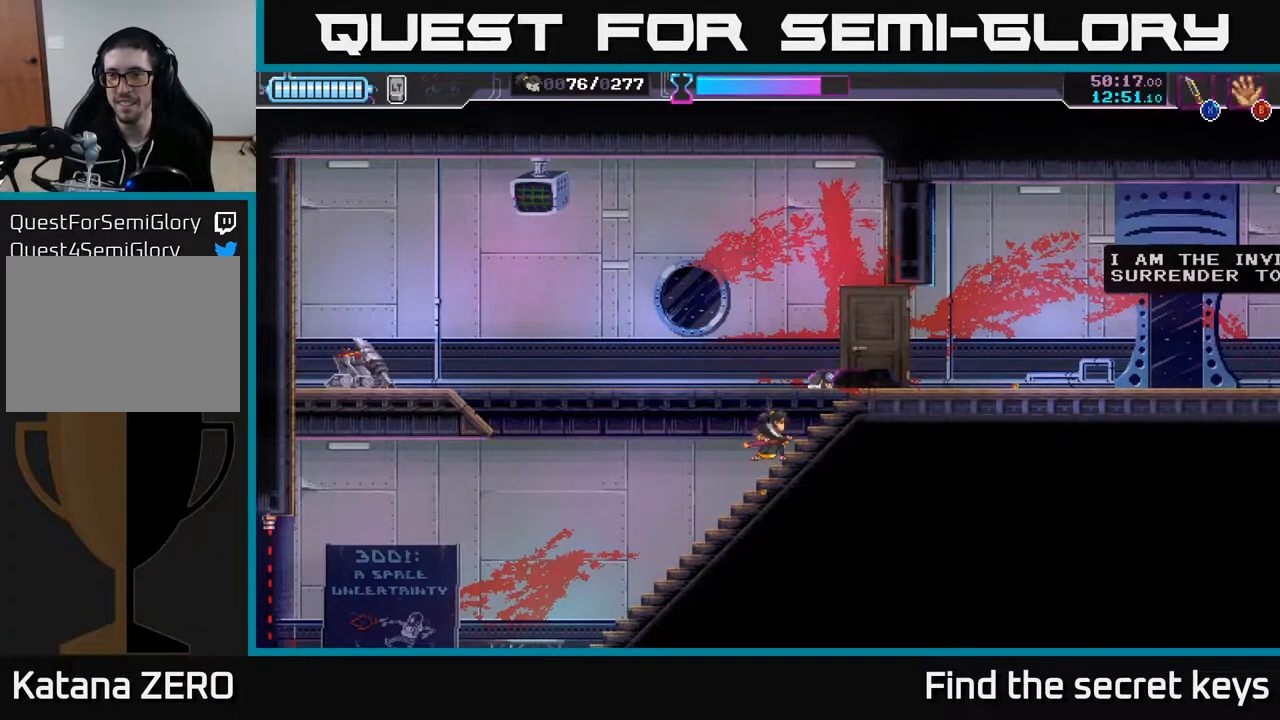
{"buttons": [], "left_stick": "center", "right_stick": "center", "events": []}
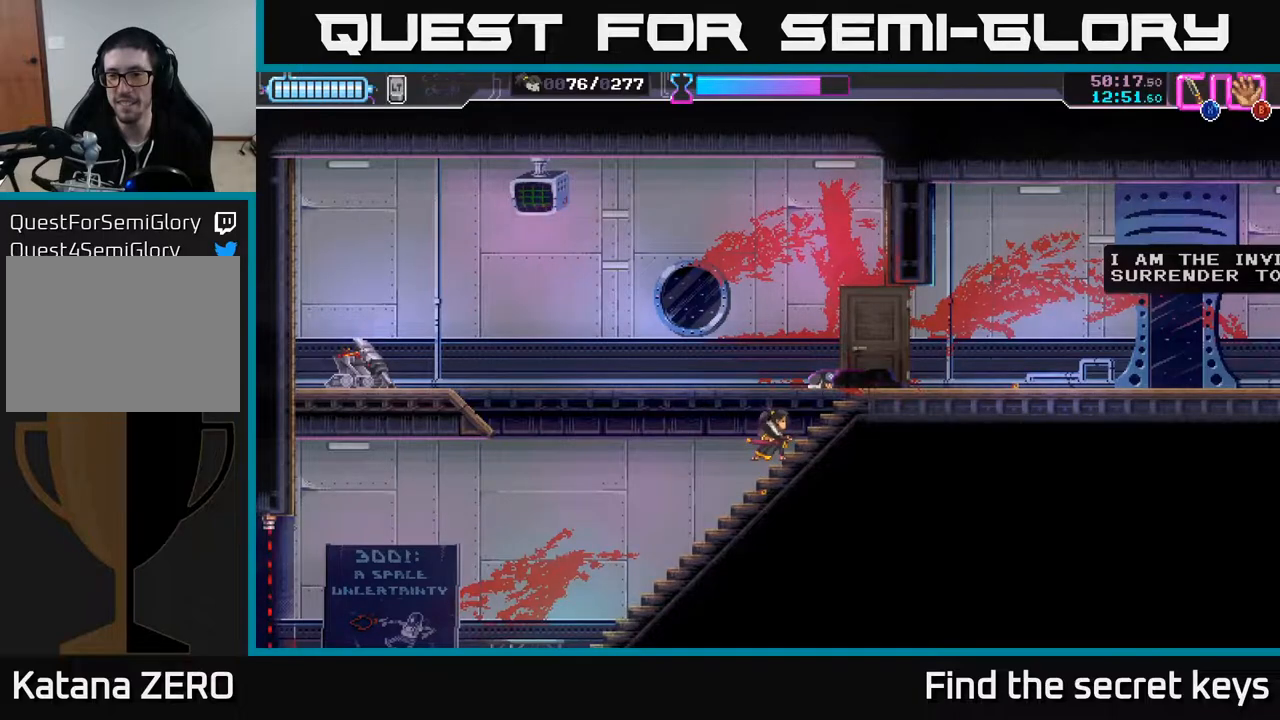
{"buttons": [], "left_stick": "center", "right_stick": "center", "events": []}
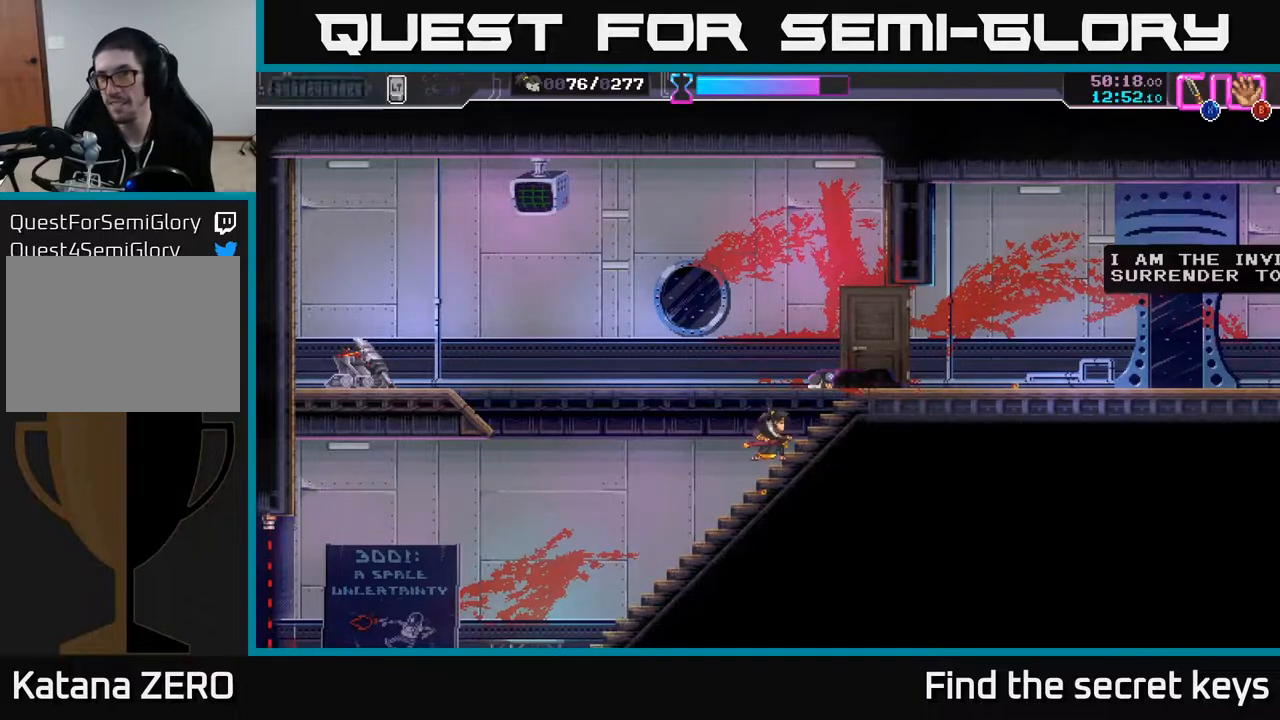
{"buttons": [], "left_stick": "right", "right_stick": "center", "events": [[367, "left_stick", "right"]]}
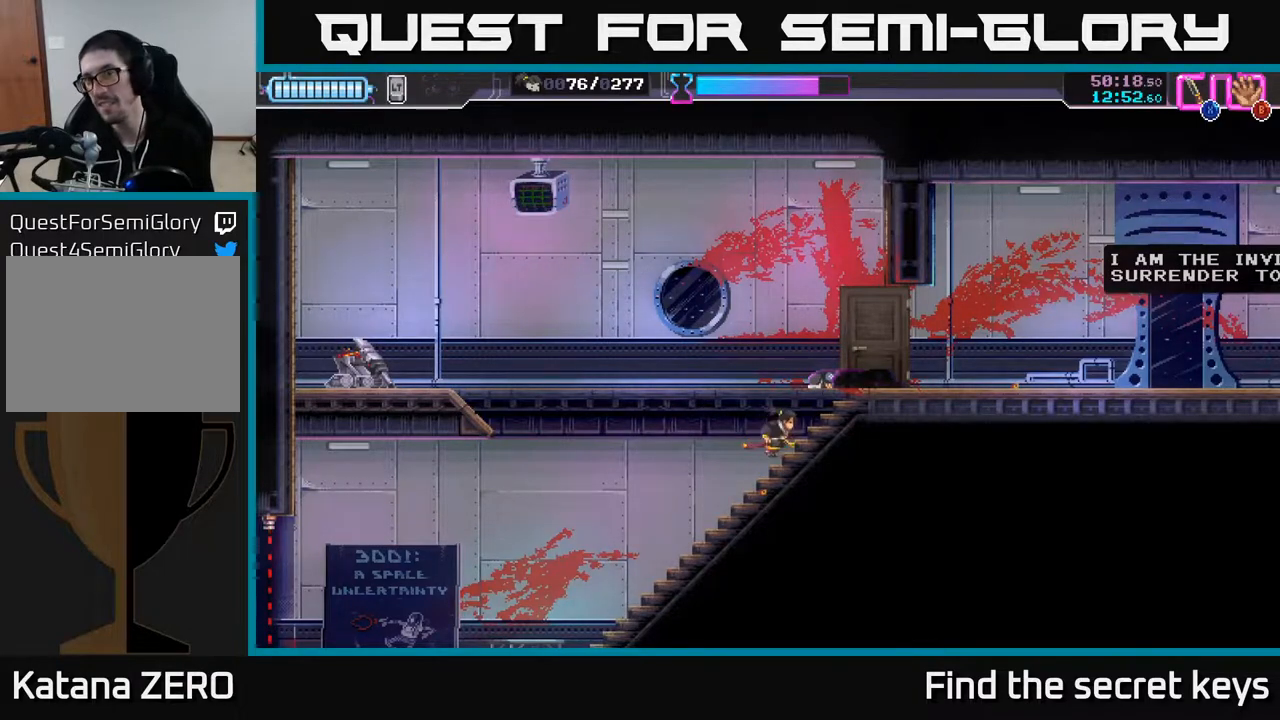
{"buttons": [], "left_stick": "right", "right_stick": "center", "events": []}
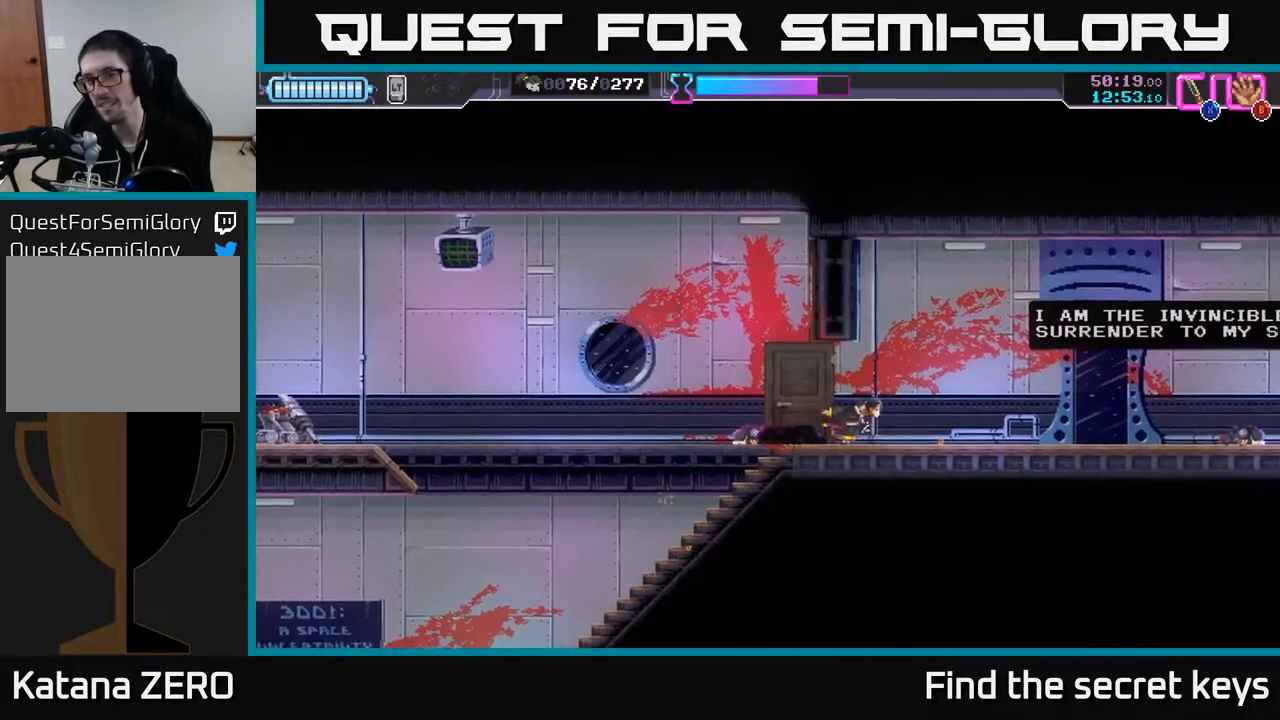
{"buttons": [], "left_stick": "center", "right_stick": "center", "events": [[83, "left_stick", "center"]]}